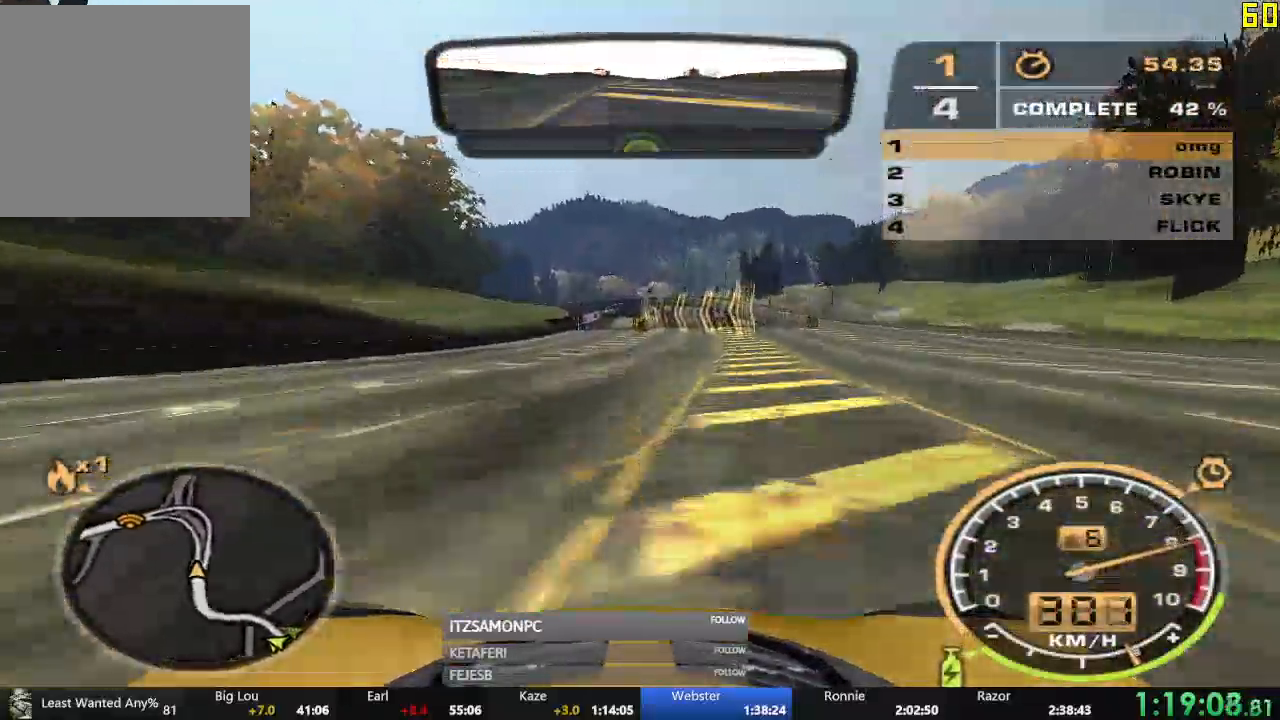
Gameplay with a controller (Xbox layout); each line is a JSON object with the inputs held at the frame after it. "events" lists button and stick changes between this image and that frame as [ms after this image, input, new state], when the widget could be followed in between. Not read: L3 right_stick.
{"buttons": ["R2"], "left_stick": "center"}
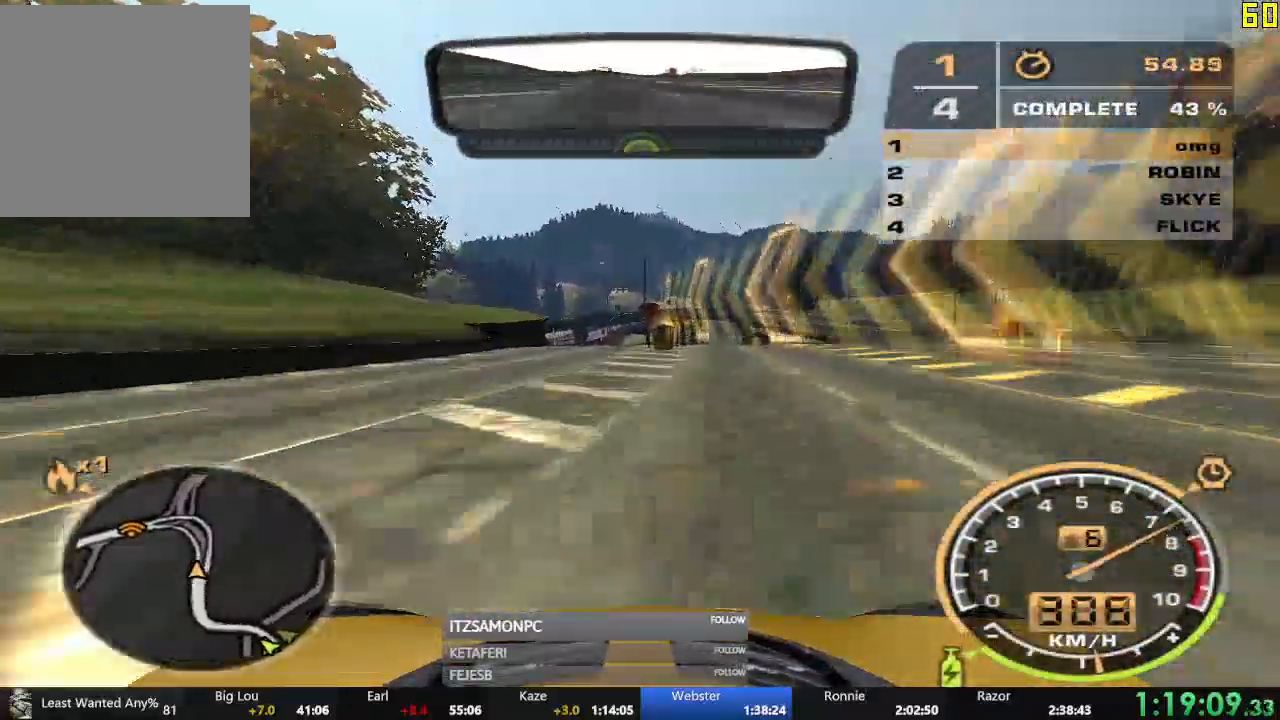
{"buttons": ["R2"], "left_stick": "left", "events": [[451, "left_stick", "left"]]}
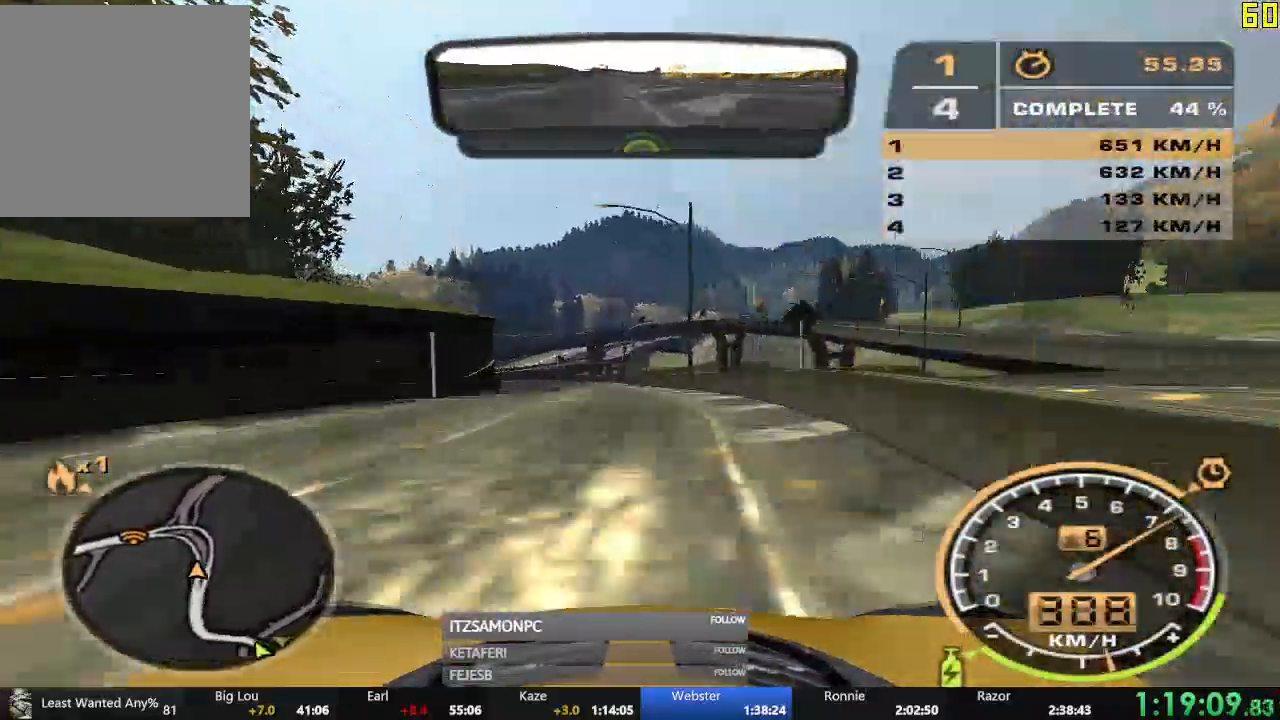
{"buttons": ["R2"], "left_stick": "left"}
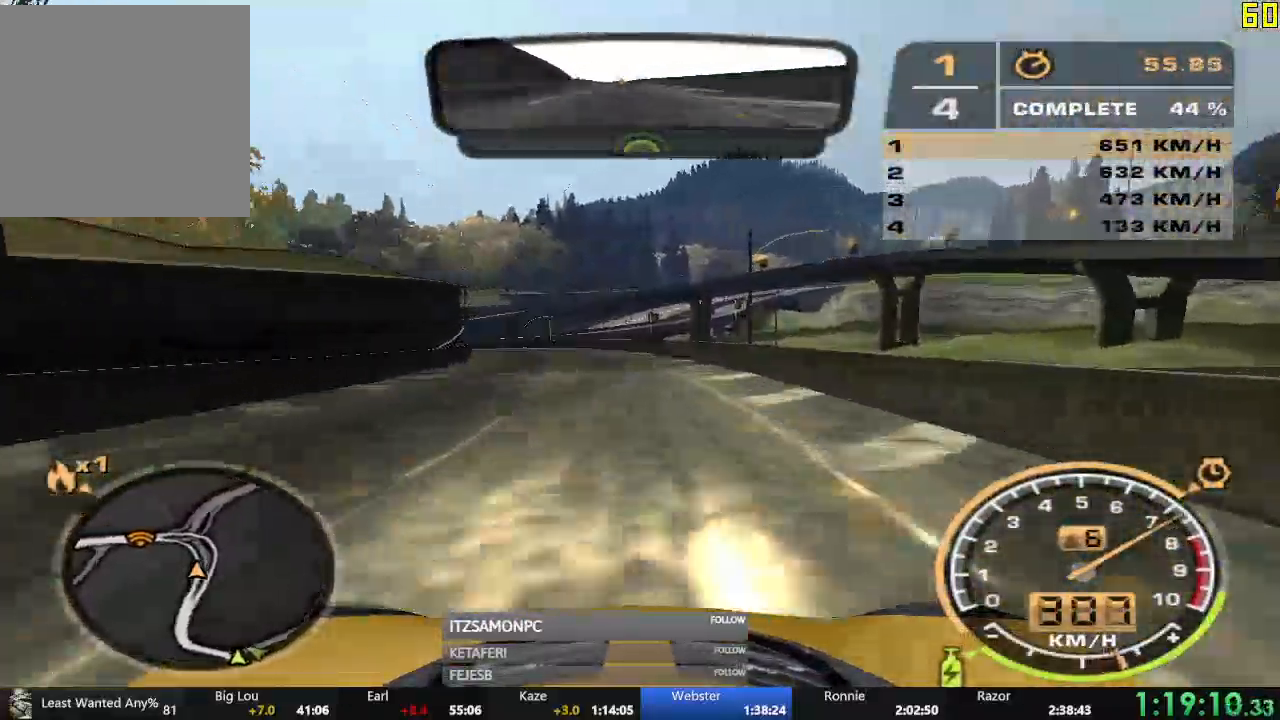
{"buttons": ["R2"], "left_stick": "center", "events": [[184, "left_stick", "center"], [200, "R1", "down"], [350, "R1", "up"]]}
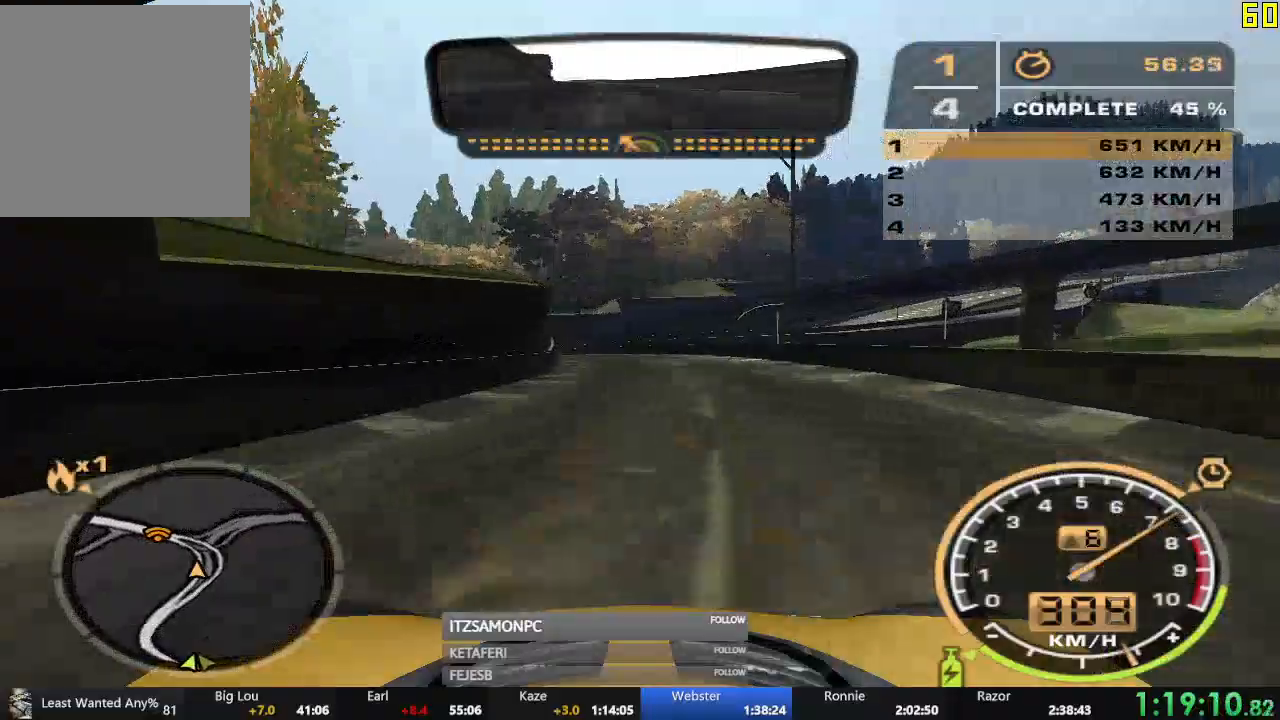
{"buttons": ["R2"], "left_stick": "left", "events": [[183, "left_stick", "left"]]}
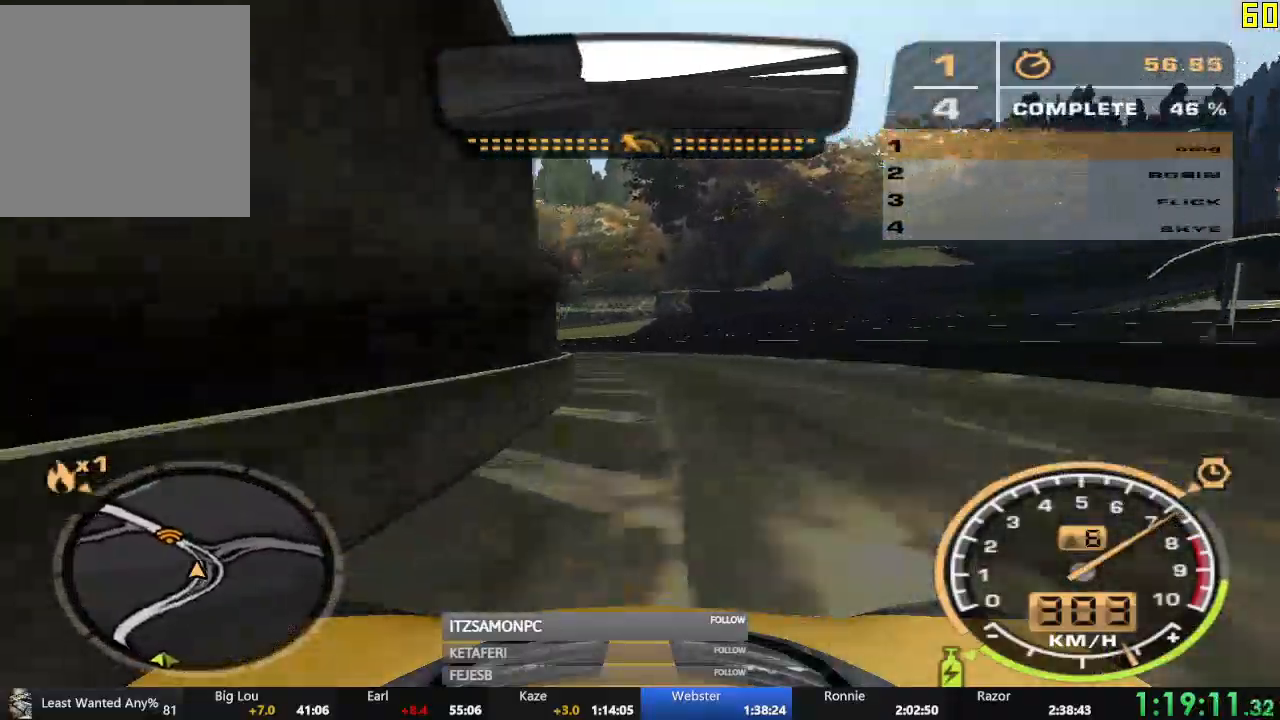
{"buttons": ["R2"], "left_stick": "center", "events": [[467, "left_stick", "center"]]}
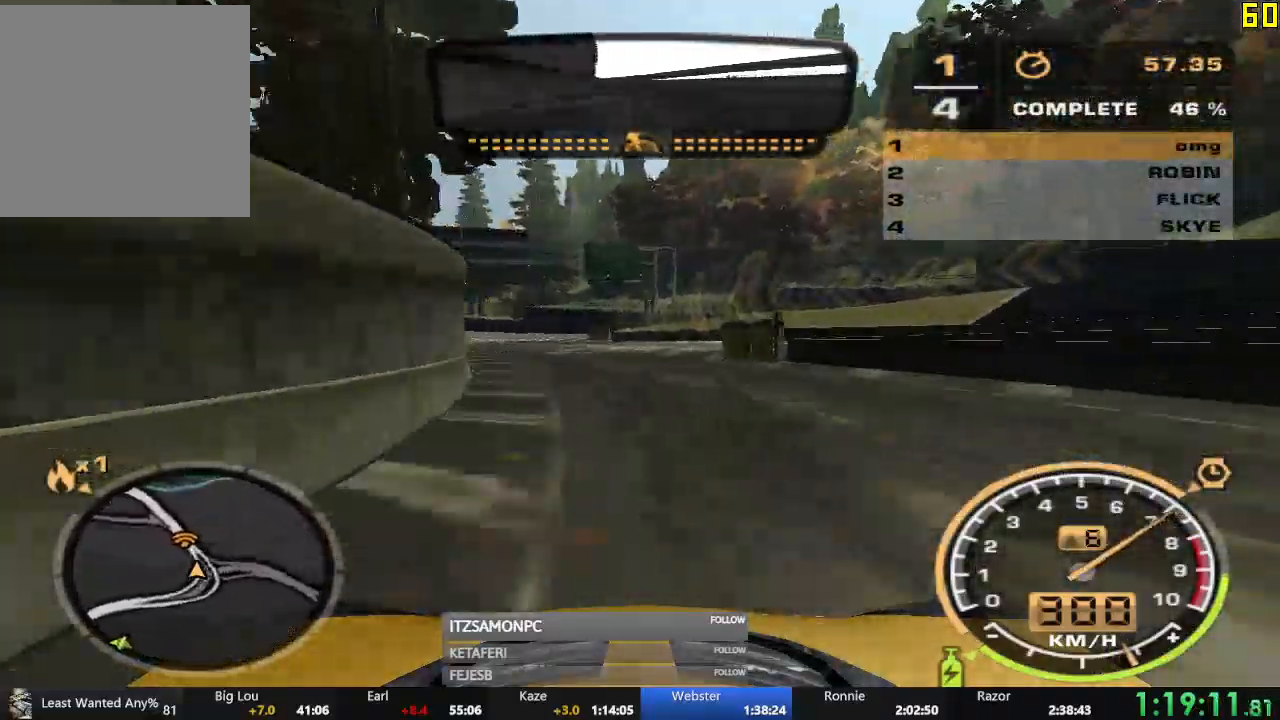
{"buttons": ["A", "R2"], "left_stick": "center", "events": [[200, "A", "down"], [283, "left_stick", "left"], [433, "left_stick", "center"]]}
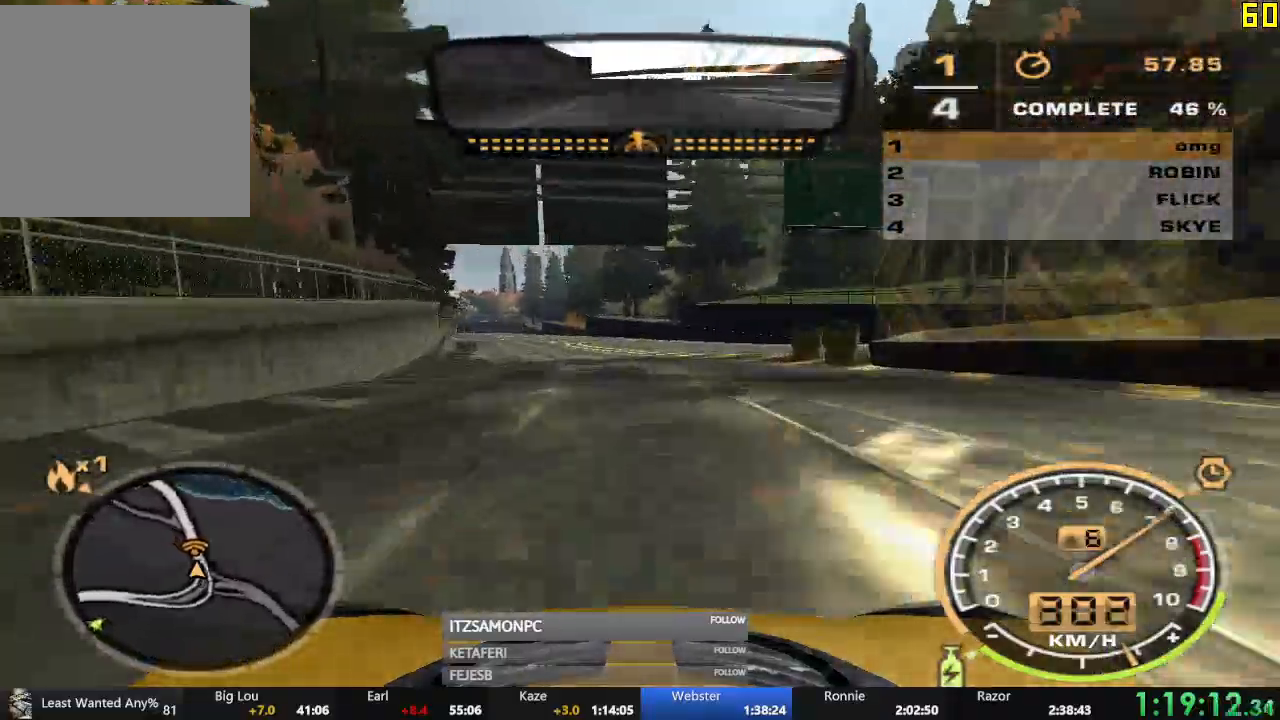
{"buttons": ["A", "R2"], "left_stick": "center", "events": [[67, "left_stick", "left"], [200, "left_stick", "center"]]}
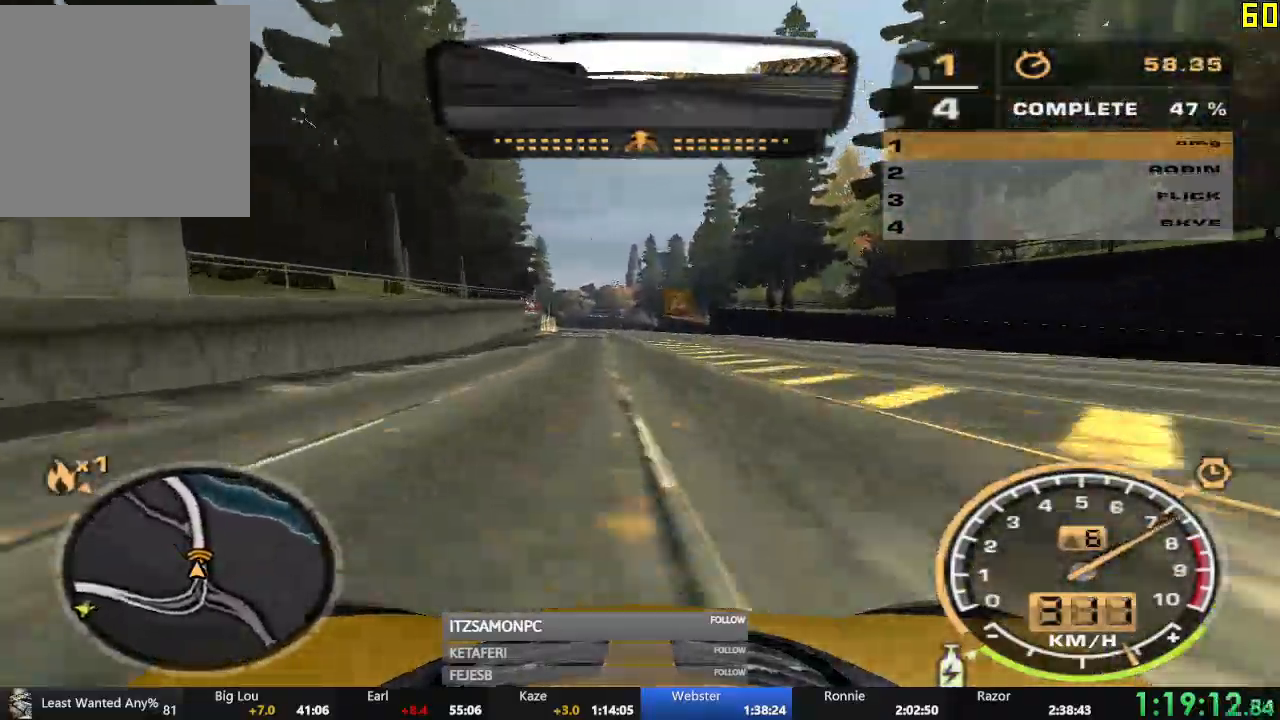
{"buttons": ["A", "R2"], "left_stick": "center"}
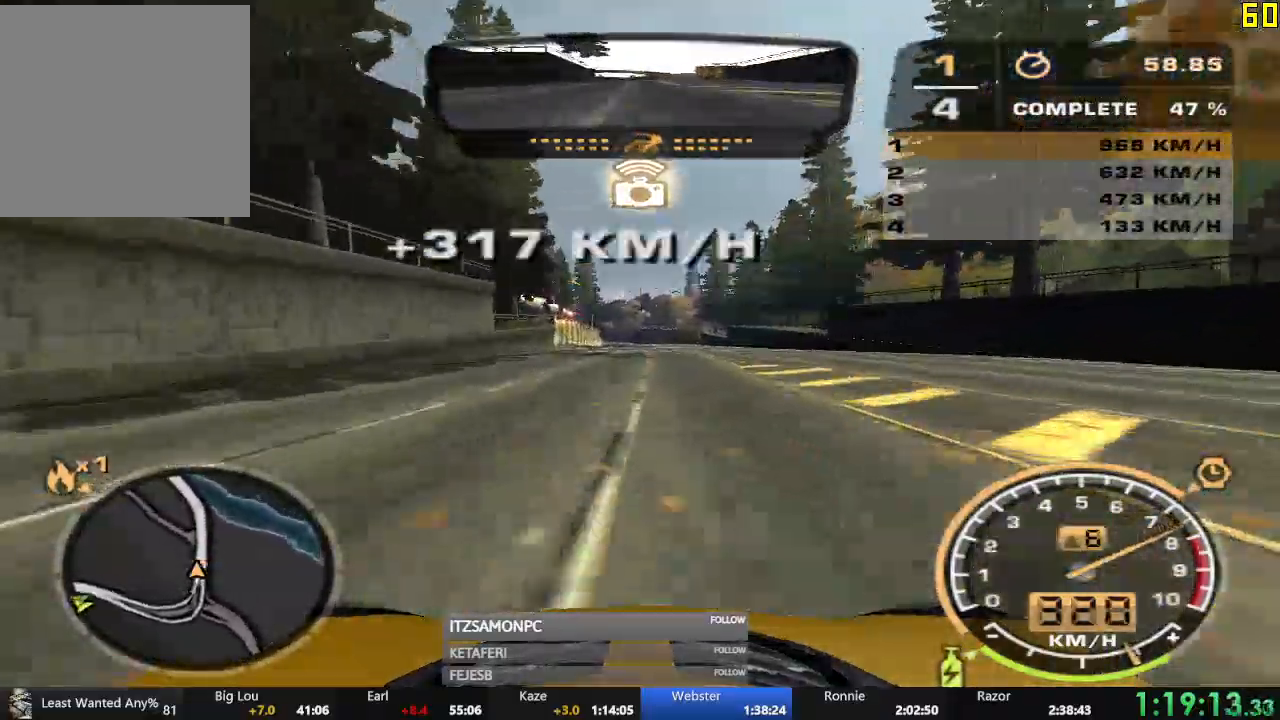
{"buttons": ["A", "R2"], "left_stick": "center"}
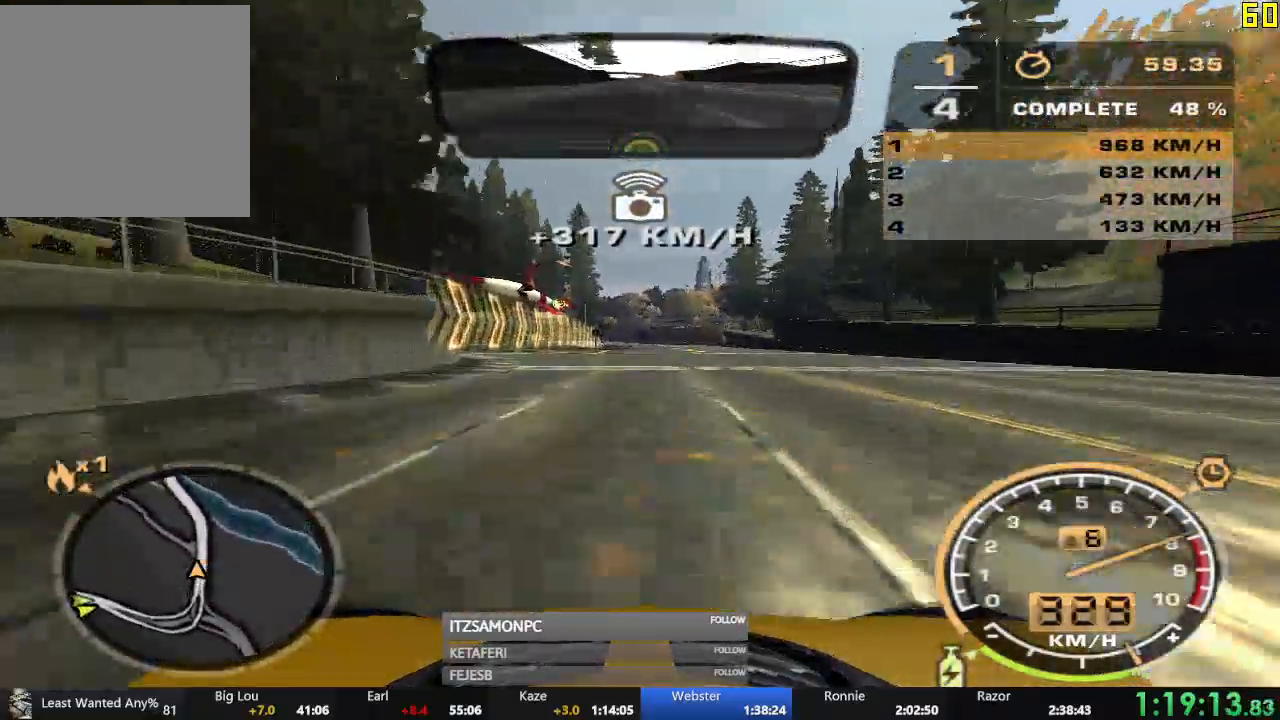
{"buttons": ["A", "R2"], "left_stick": "center"}
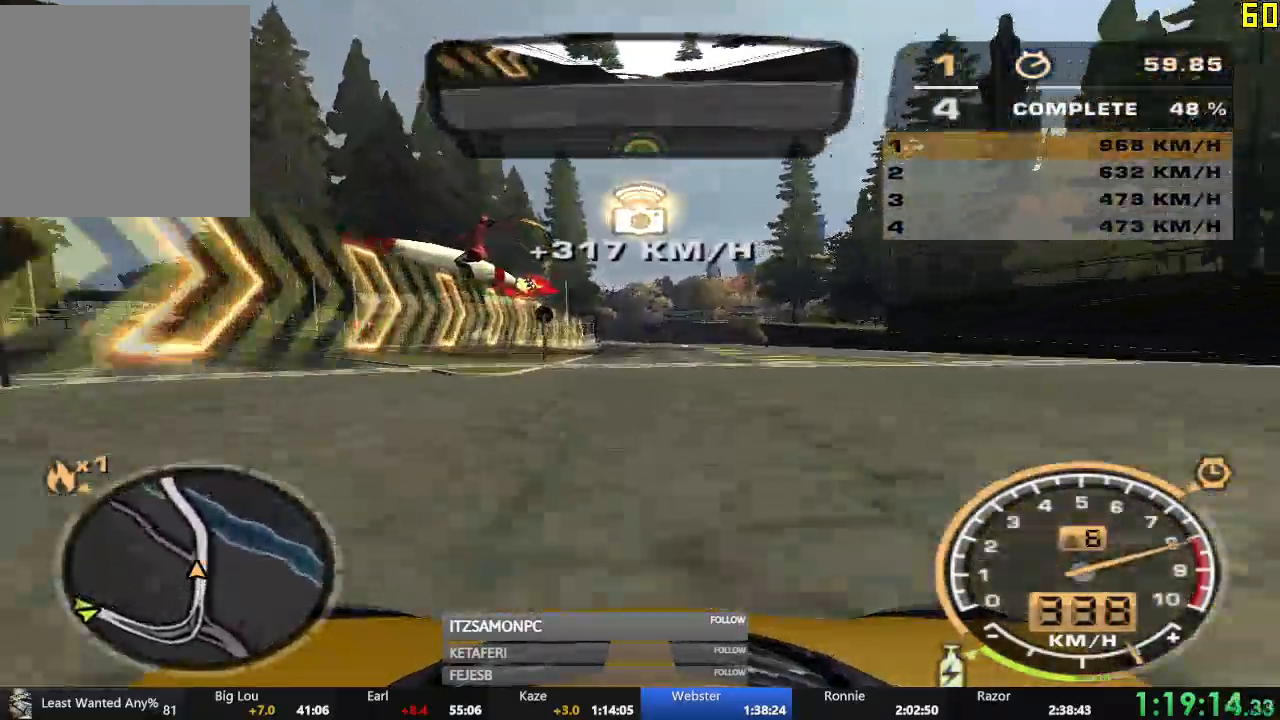
{"buttons": ["R2"], "left_stick": "center", "events": [[250, "A", "up"]]}
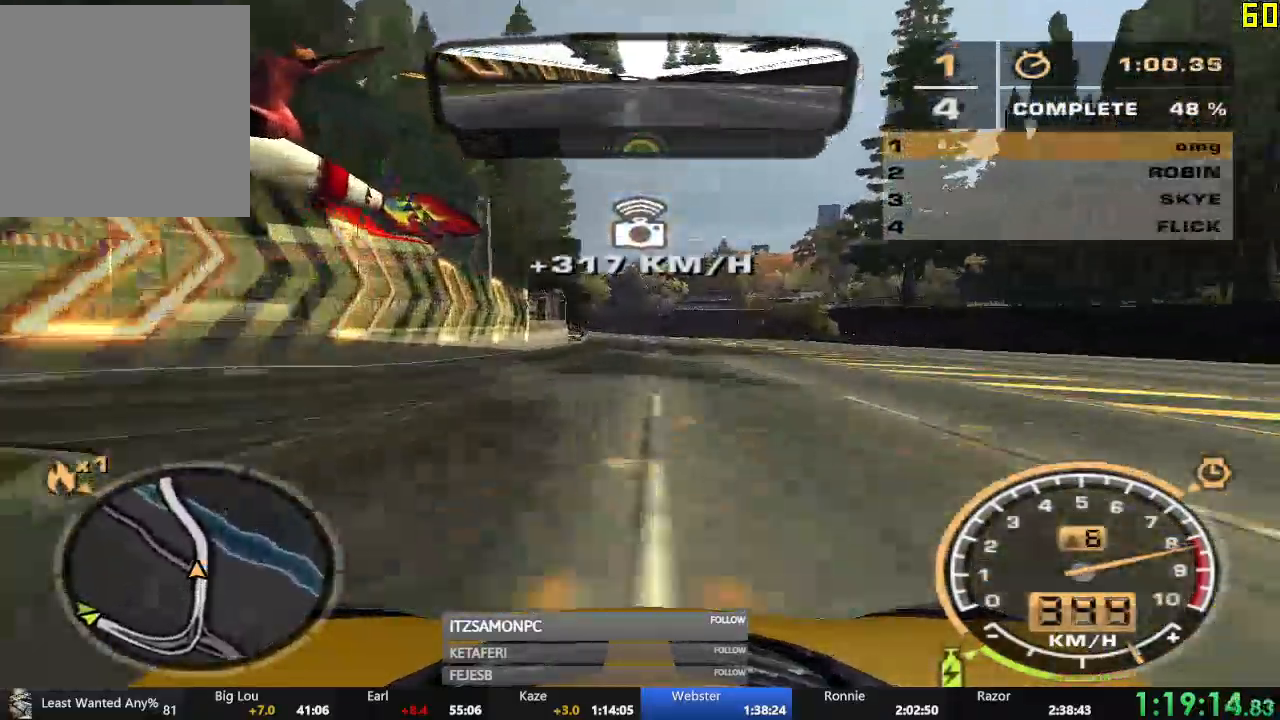
{"buttons": ["R2"], "left_stick": "center", "events": [[233, "left_stick", "left"], [483, "left_stick", "center"]]}
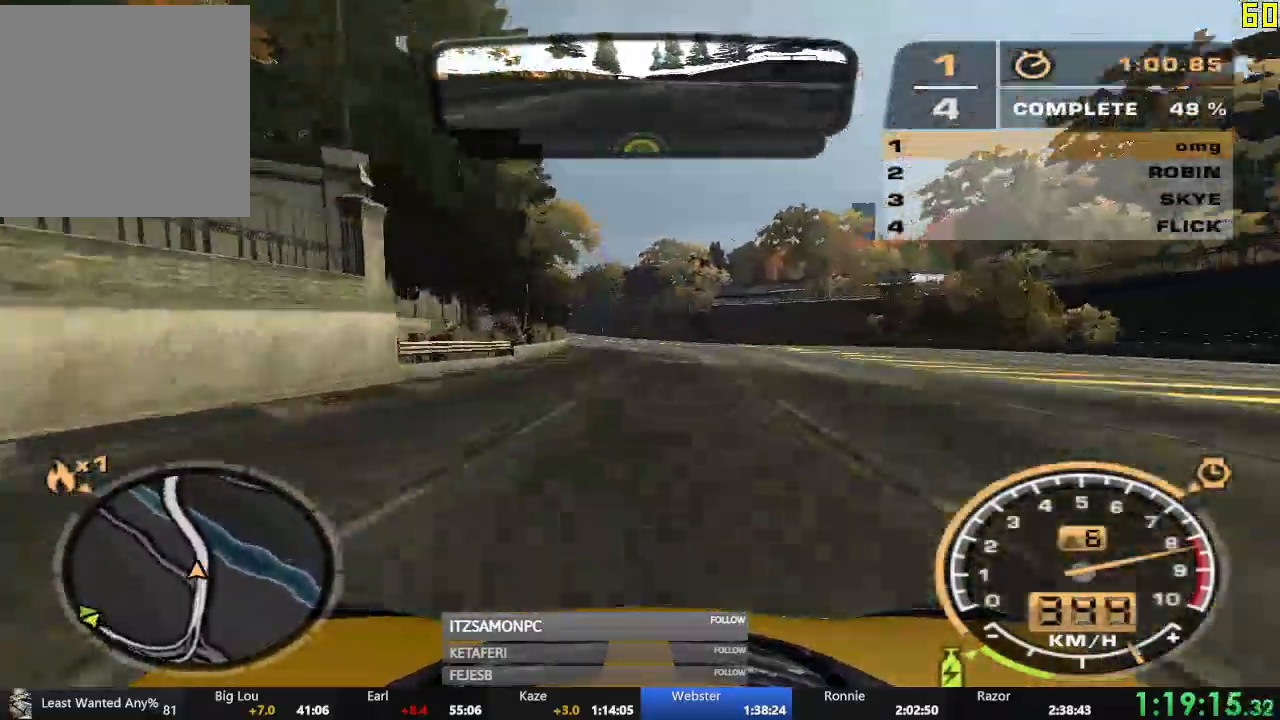
{"buttons": ["R2"], "left_stick": "left", "events": [[184, "left_stick", "left"]]}
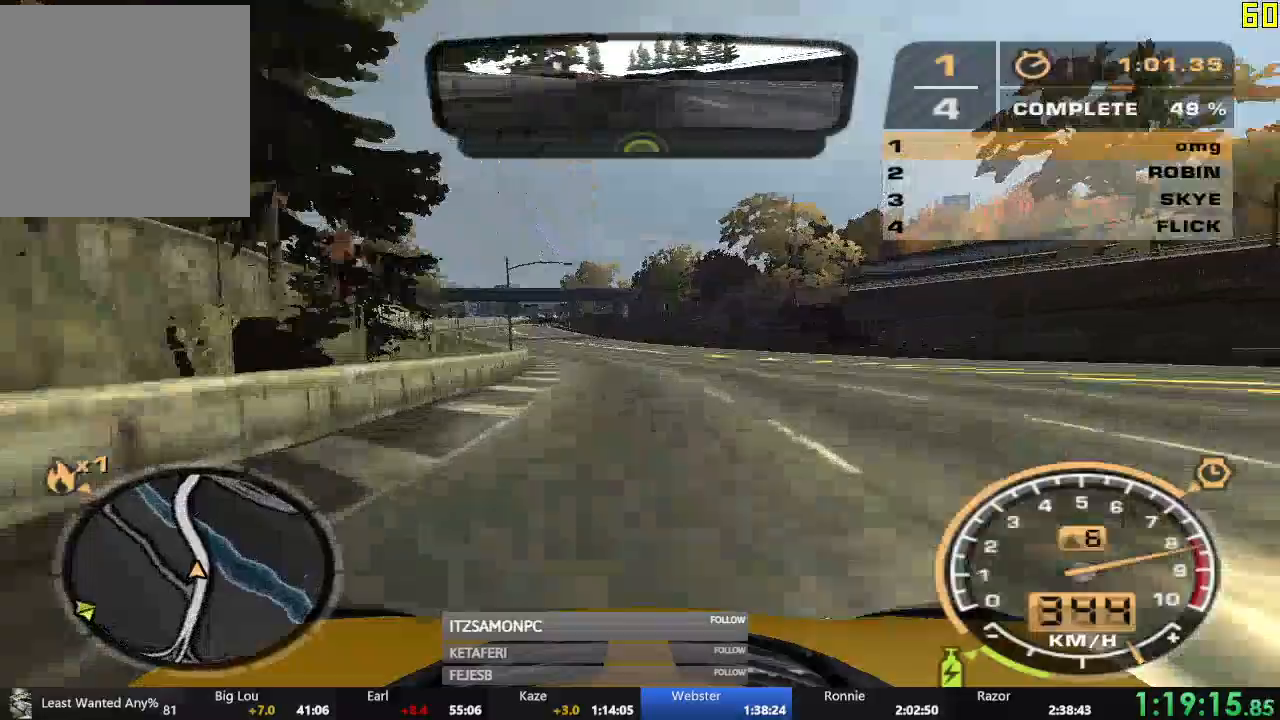
{"buttons": ["R2"], "left_stick": "center", "events": [[250, "left_stick", "center"]]}
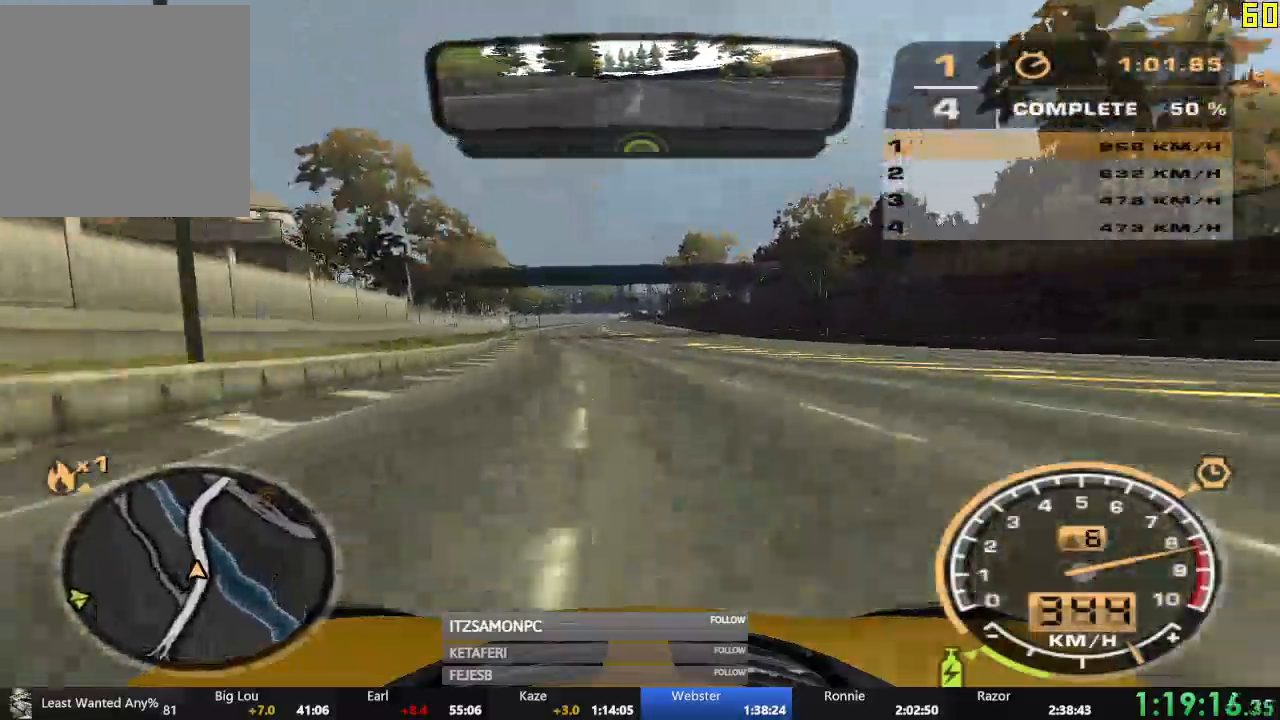
{"buttons": ["R2"], "left_stick": "center", "events": []}